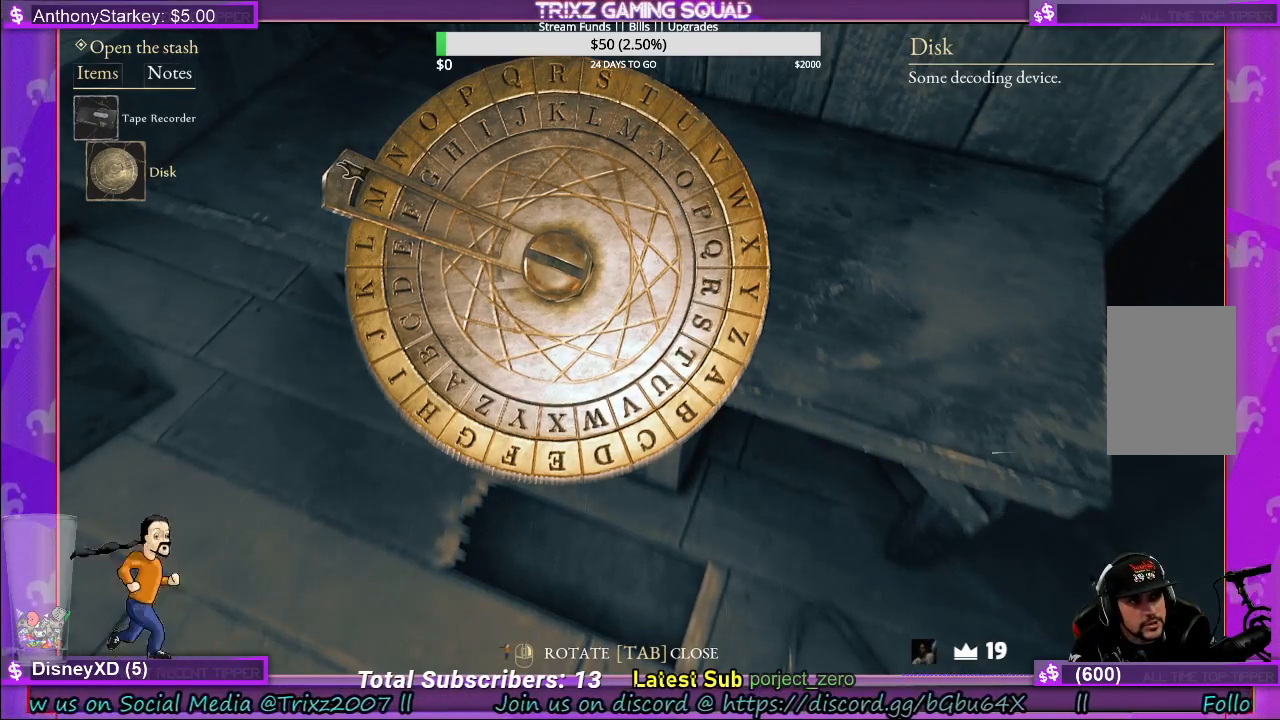
Gameplay with keyboard and mouse; each line is a JSON object with the keys and mouse buttons held at the frame after it. "events" lists presses ("down") and releases ("up") of "a", "ctrl", "d", "e", "f", "q", "r", "s", "shift", "space", "tab", "w", "mouse_left", "mouse_wheel", "mouse_right", "mouse_mb4" and "mouse_mb5" between this image and that frame as [ms after this image, input, new state], when the widget could be followed in between. "mouse_left", "mouse_wheel", "mouse_right", "mouse_mb4", "mouse_mb5" = the "left", "wheel", "right", "mb4", "mb5" buttons of the "mouse" list. No other keys are recorded. "wheel" means that the mouse wheel is clicked or scrolled. Mouse movement is not recorded.
{"keys": [], "mouse": ["left"], "events": [[383, "mouse_left", "down"]]}
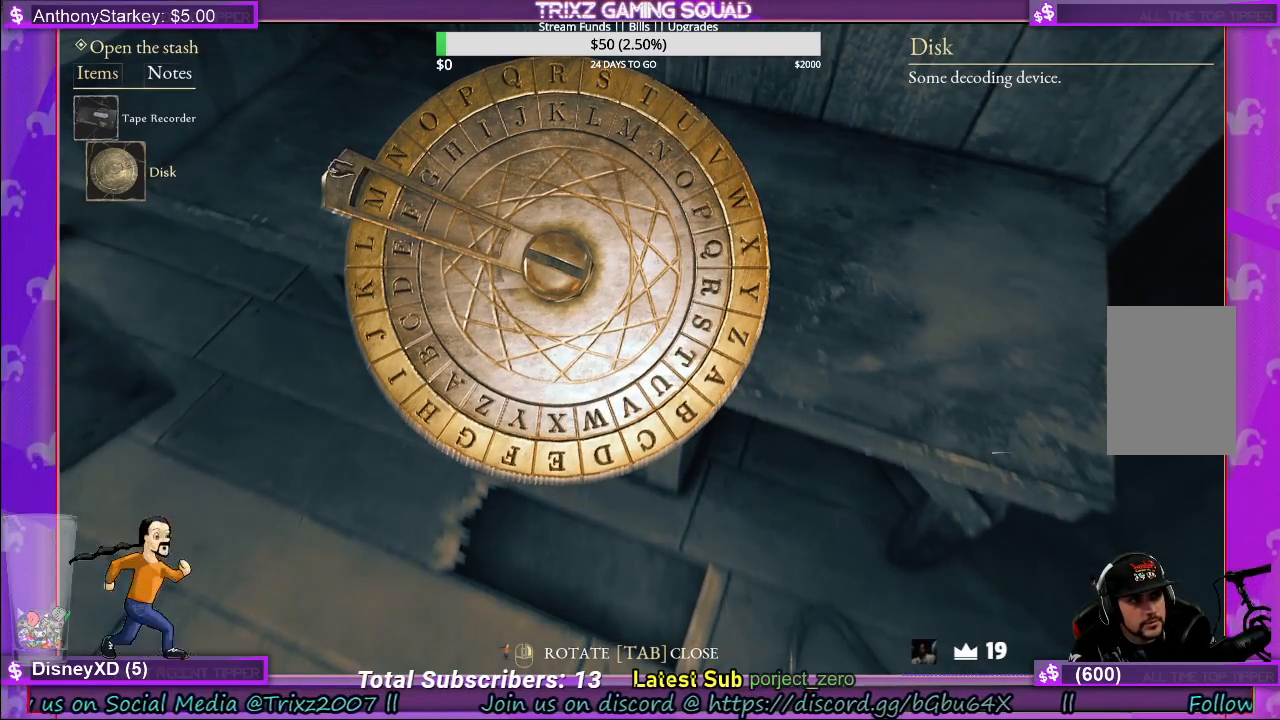
{"keys": [], "mouse": ["left"], "events": []}
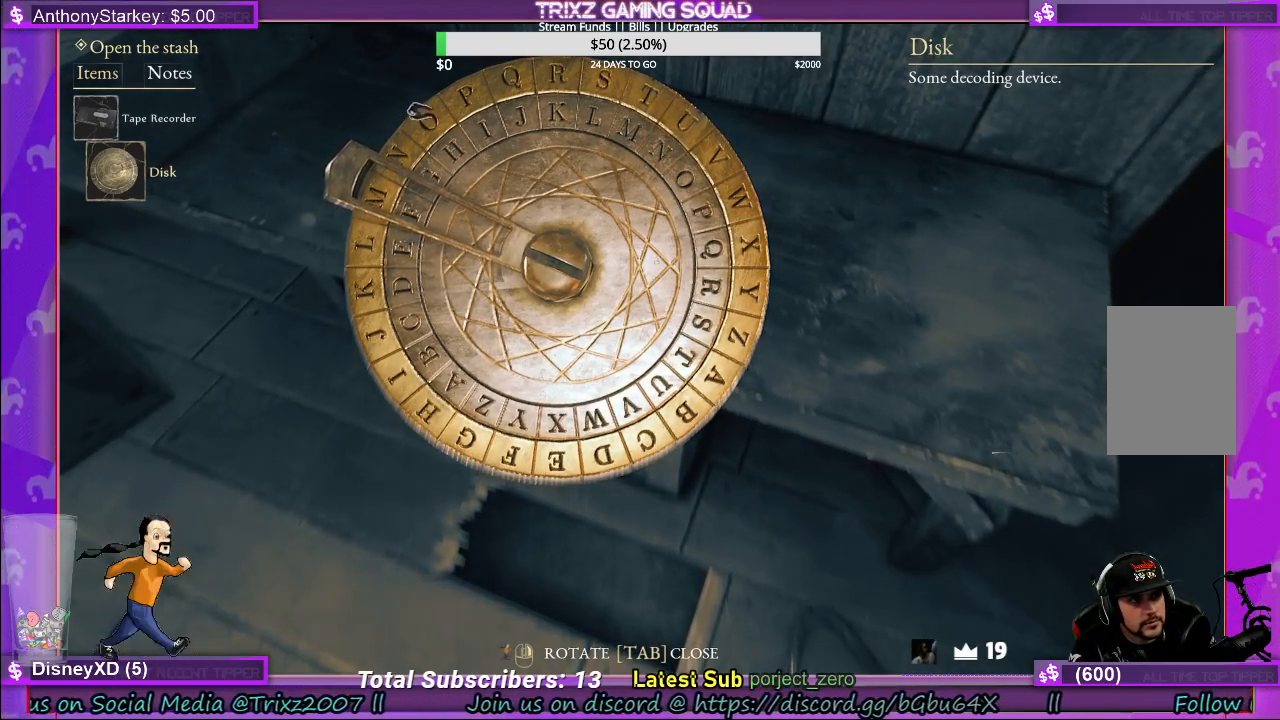
{"keys": [], "mouse": ["left"], "events": []}
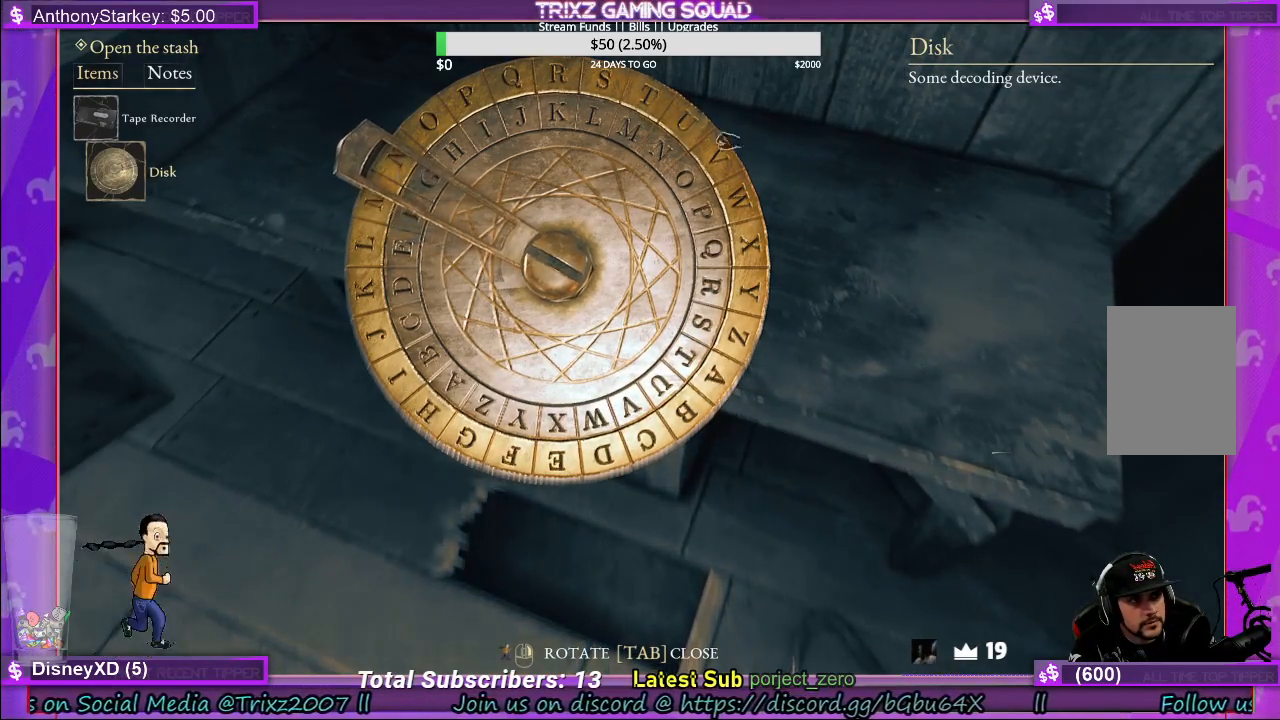
{"keys": [], "mouse": ["left"], "events": []}
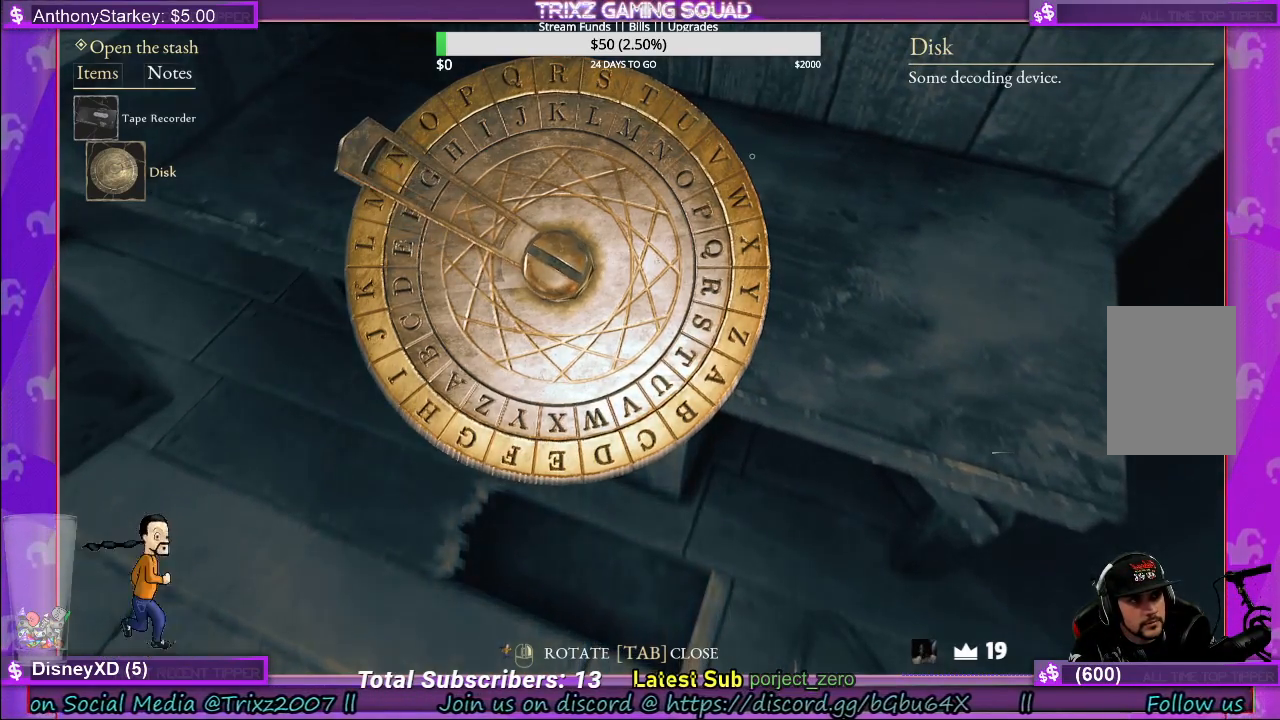
{"keys": [], "mouse": ["left"], "events": []}
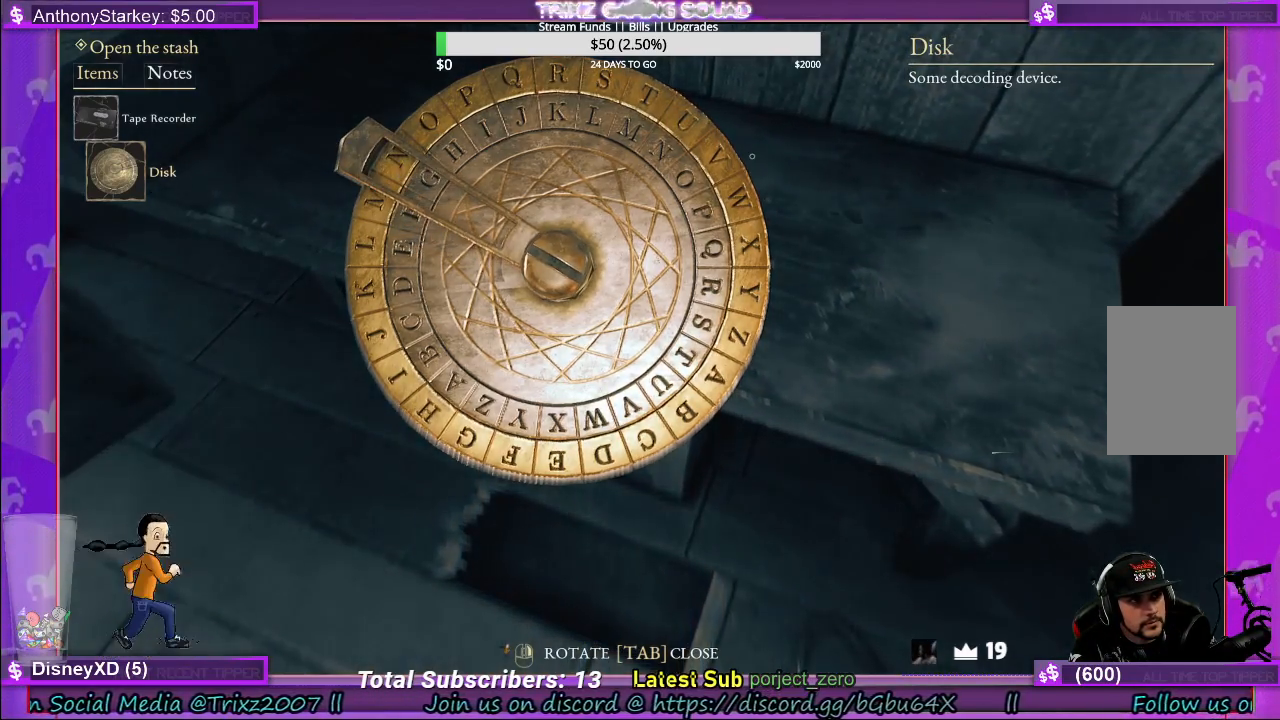
{"keys": [], "mouse": ["left"], "events": []}
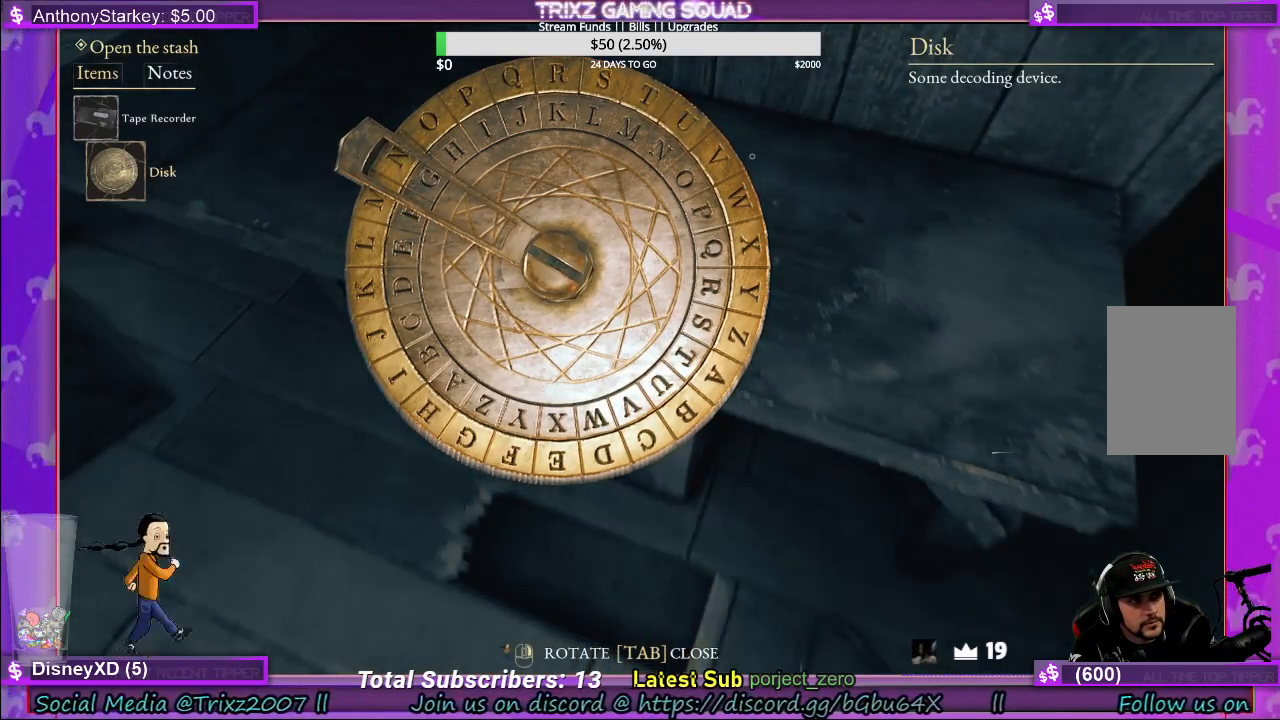
{"keys": [], "mouse": ["left"], "events": []}
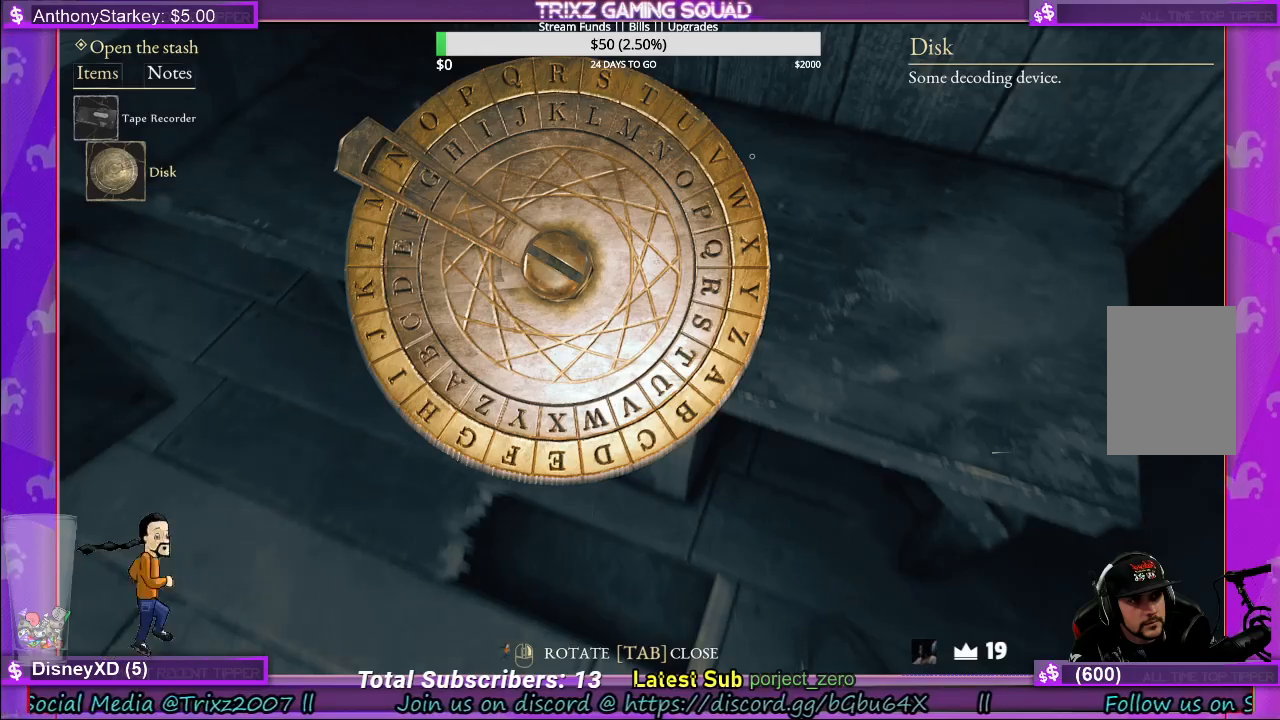
{"keys": [], "mouse": ["left"], "events": []}
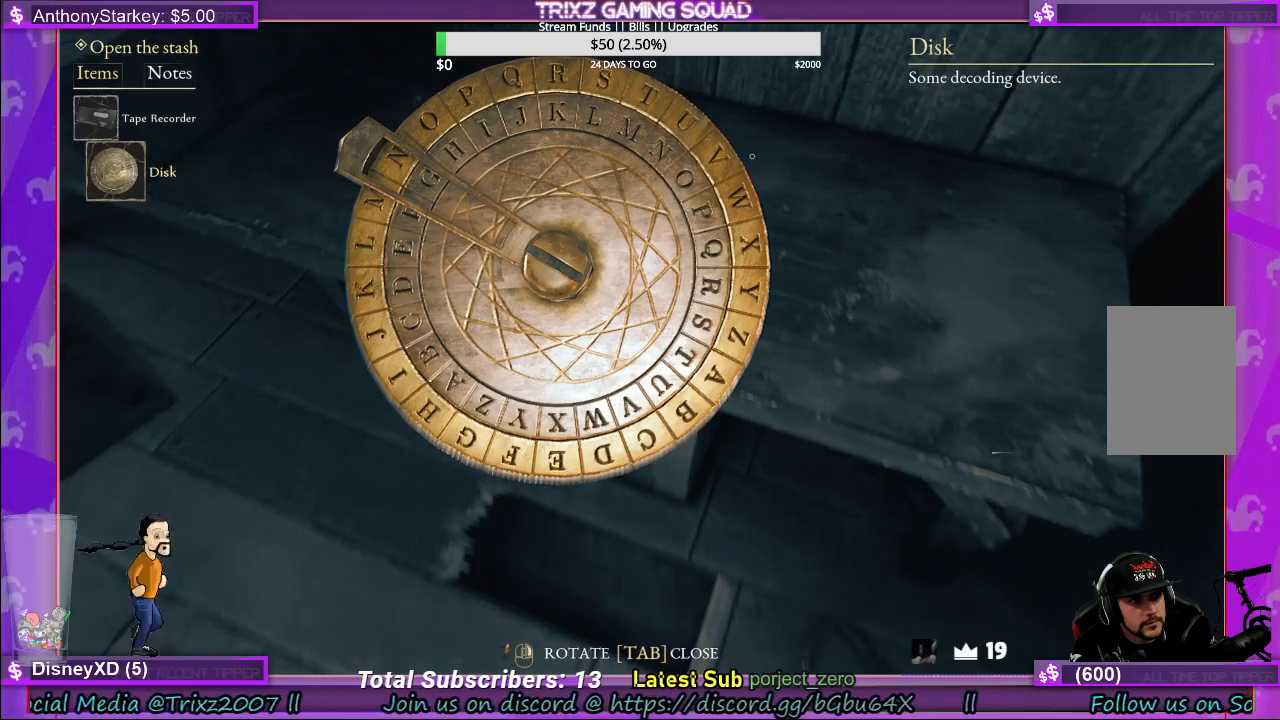
{"keys": [], "mouse": ["left"], "events": []}
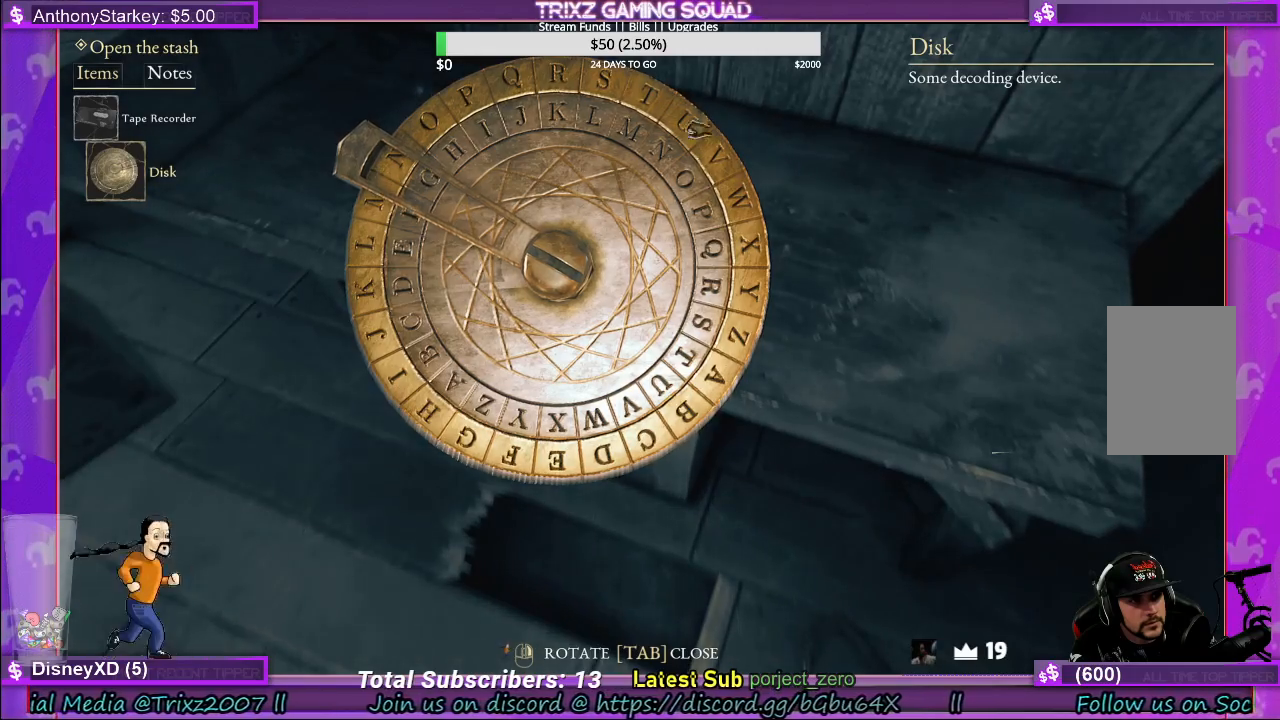
{"keys": [], "mouse": ["left"], "events": []}
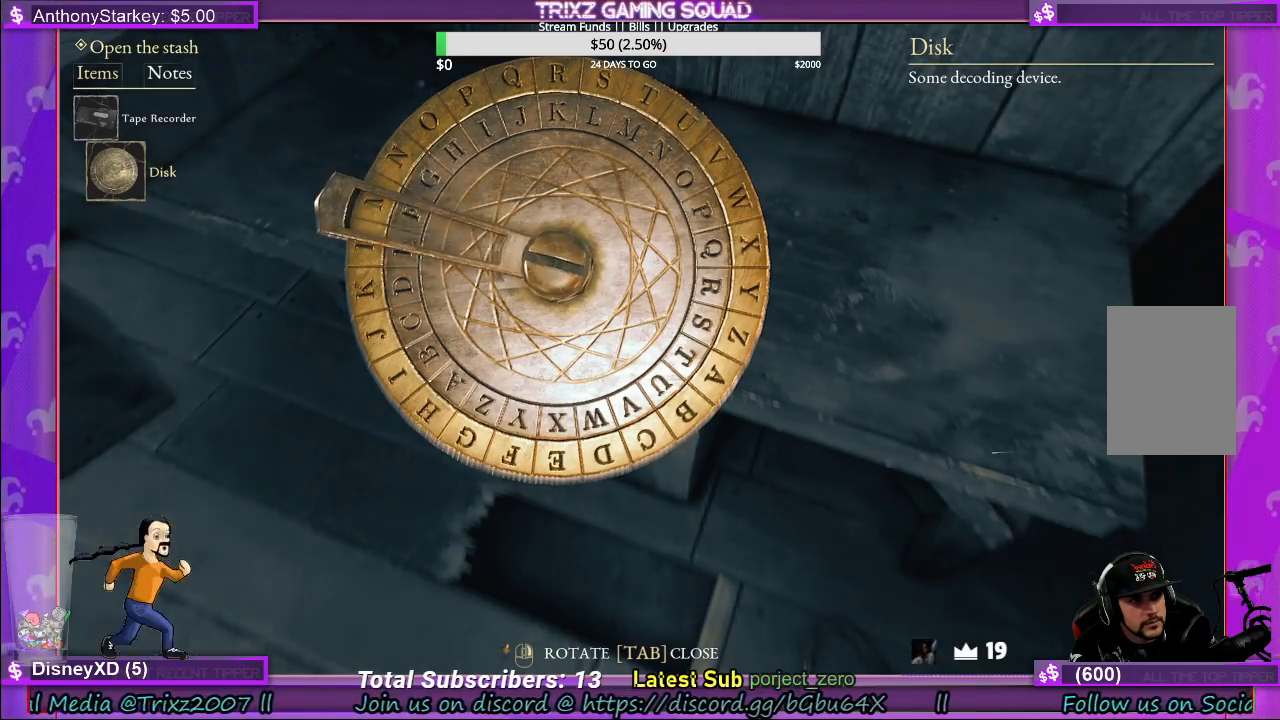
{"keys": [], "mouse": ["left"], "events": []}
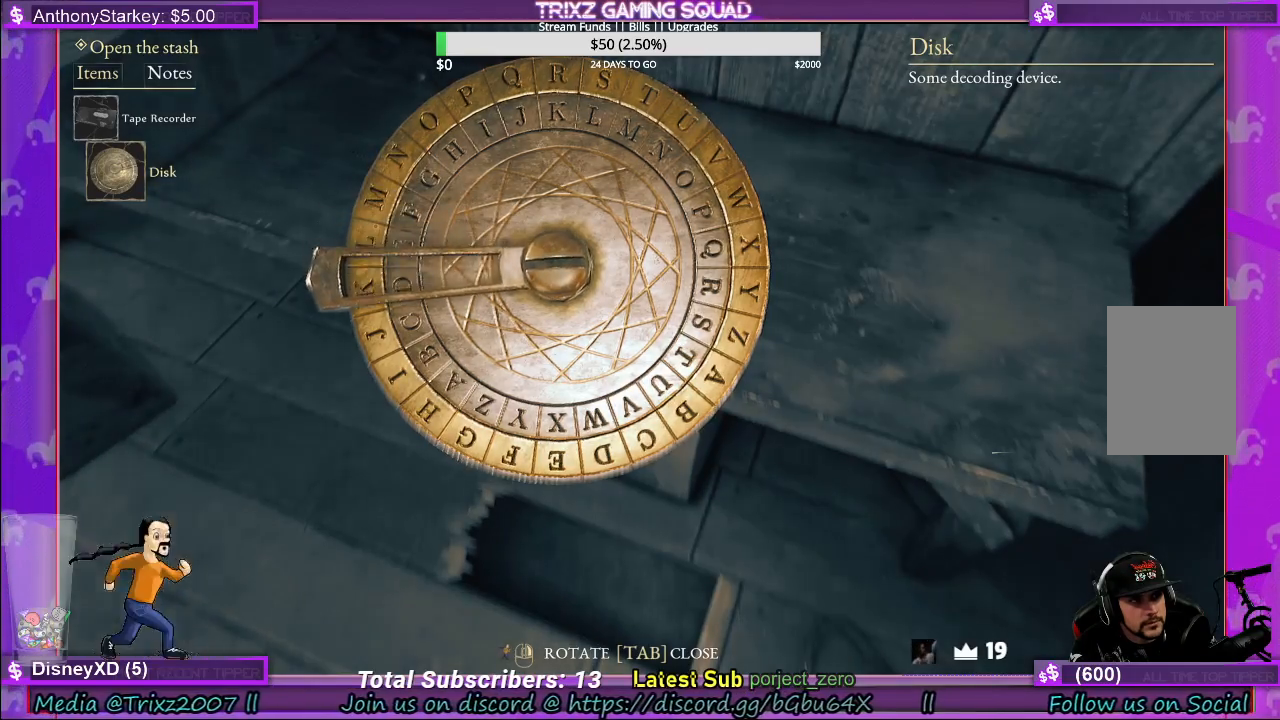
{"keys": [], "mouse": ["left"], "events": []}
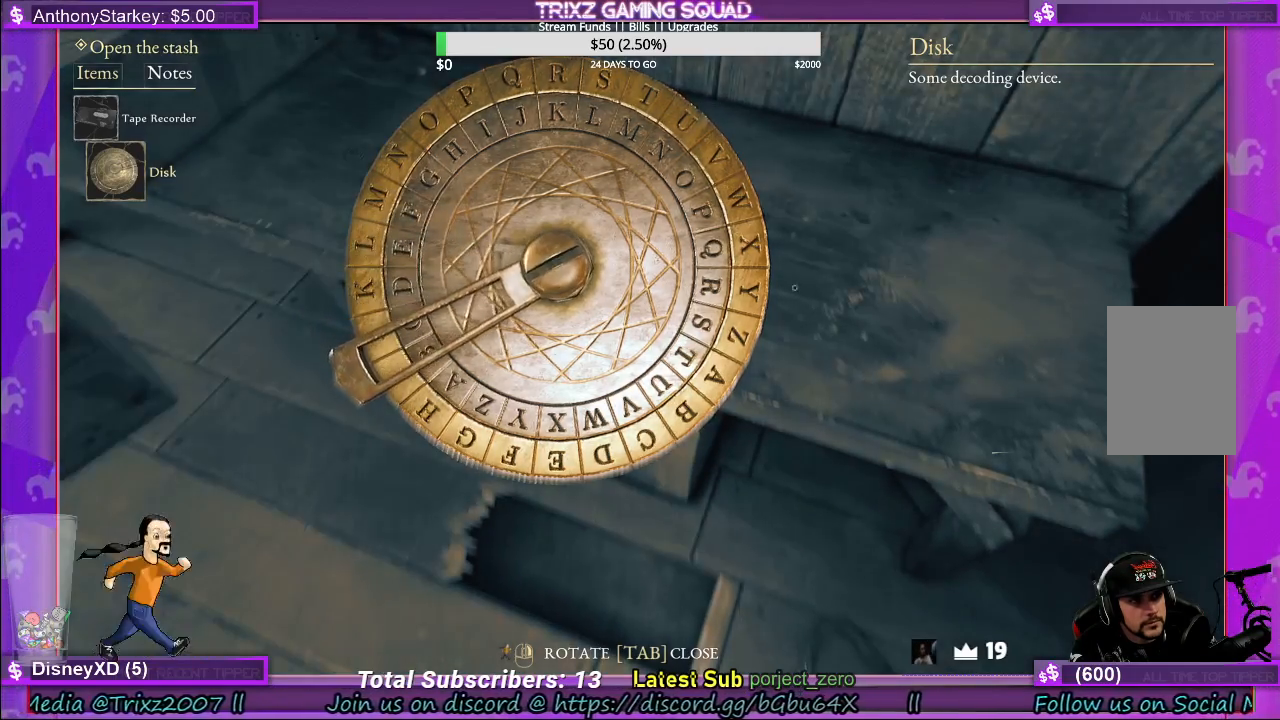
{"keys": [], "mouse": ["left"], "events": []}
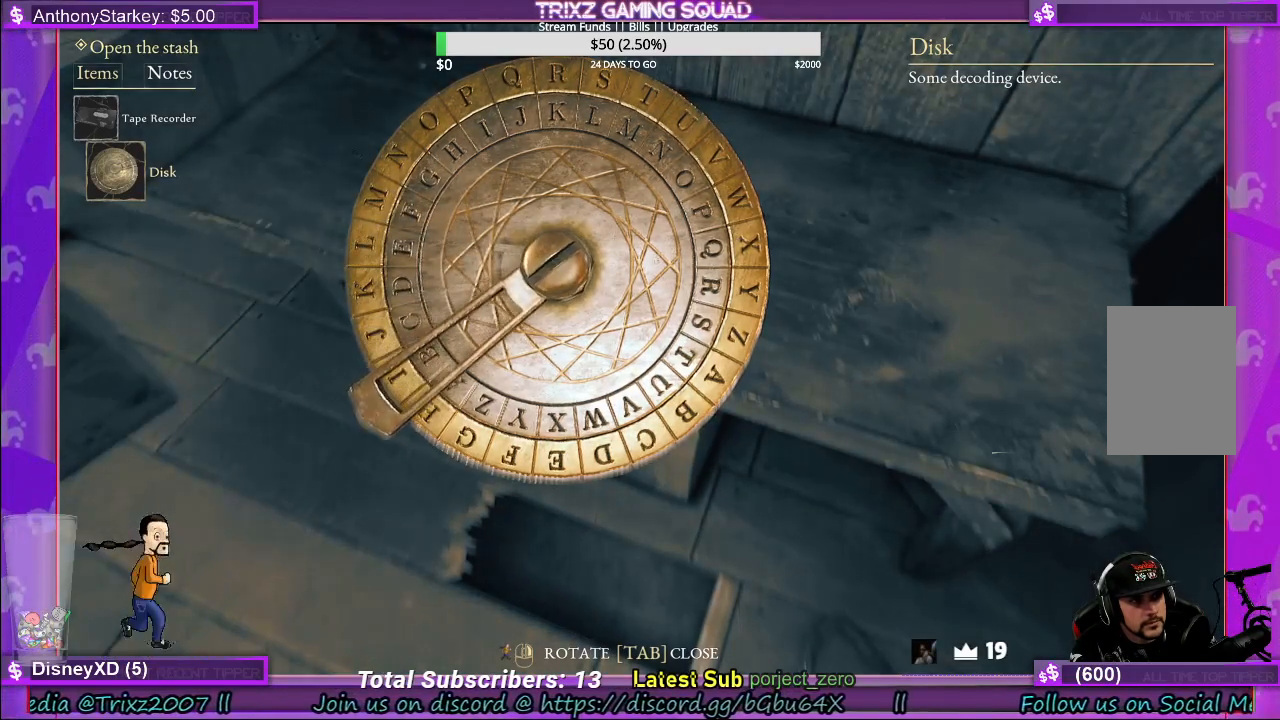
{"keys": [], "mouse": ["left"], "events": []}
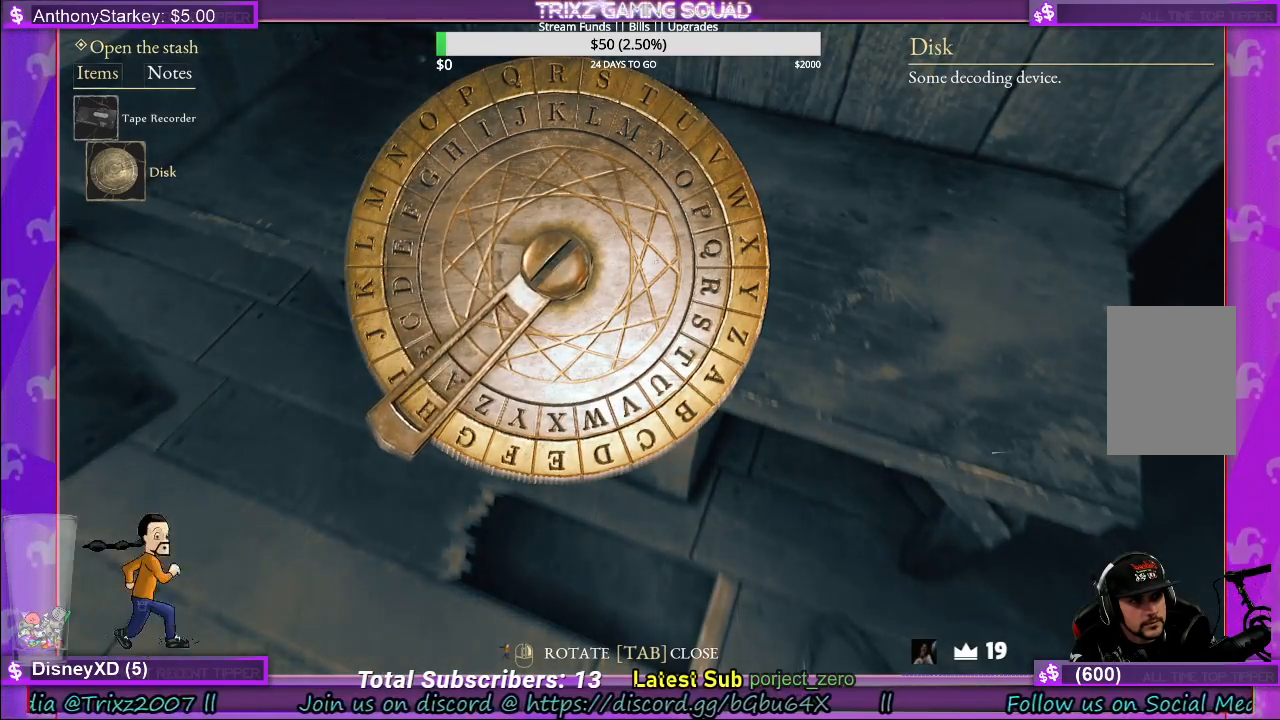
{"keys": [], "mouse": ["left"], "events": []}
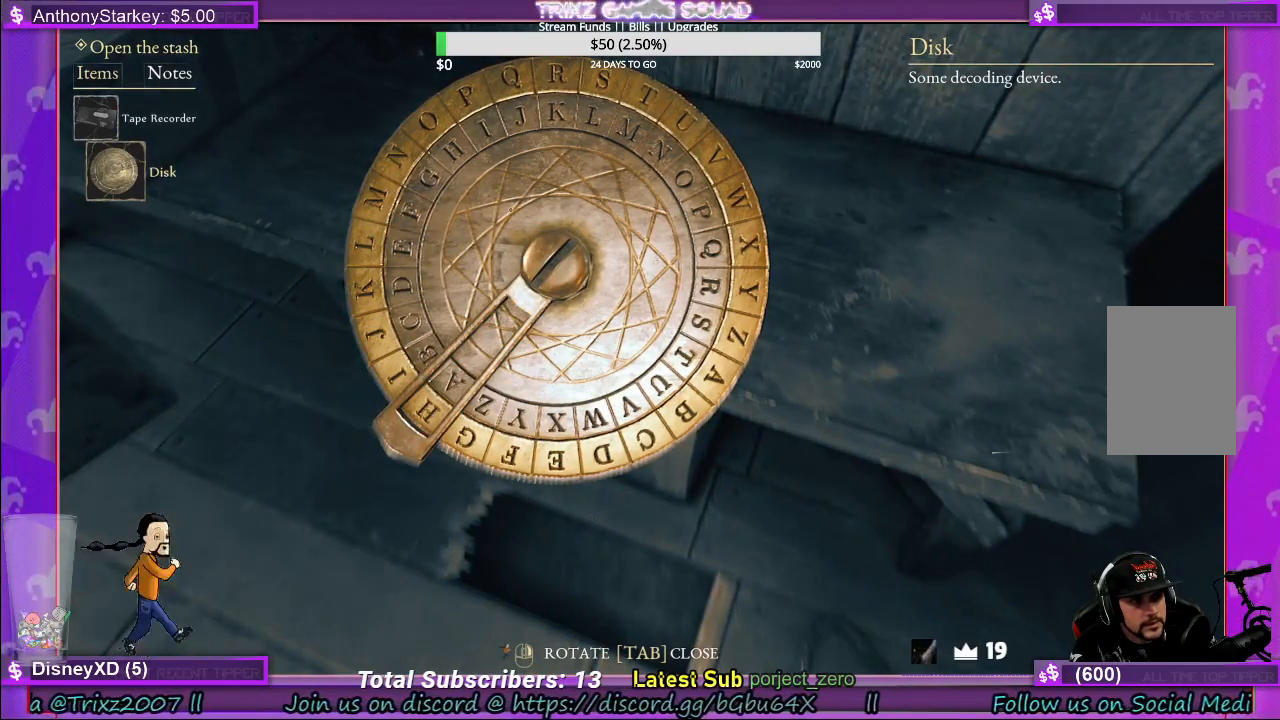
{"keys": [], "mouse": [], "events": [[350, "mouse_left", "up"]]}